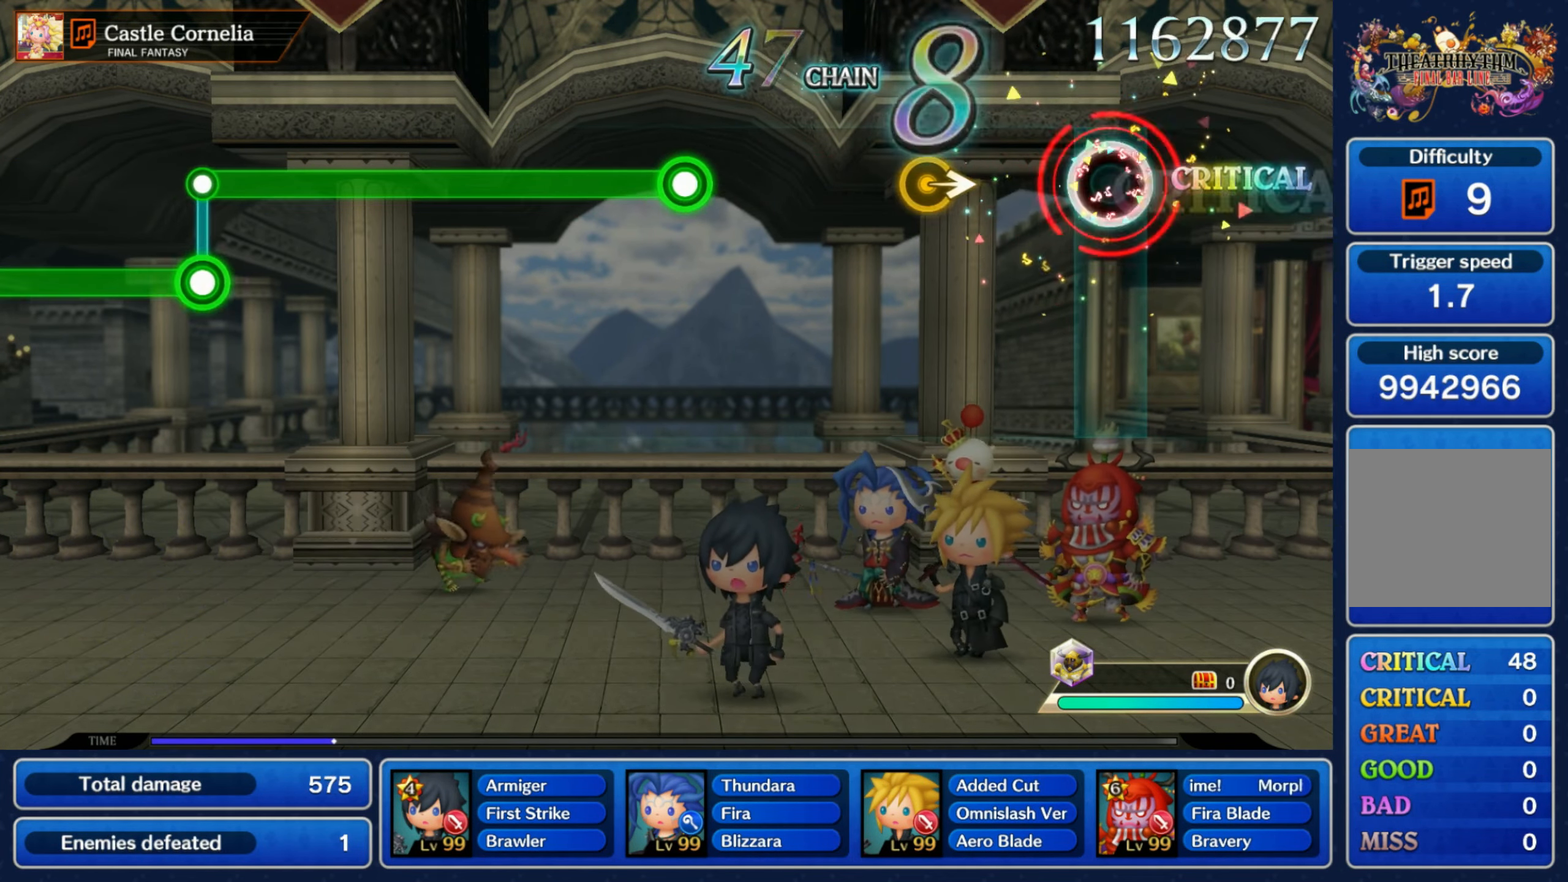
Gameplay with a controller (Nintendo layout); each line is a JSON object with the inputs held at the frame after it (dt_ms = milliseconds from this image to that frame). "events" lists button and stick changes between this image and that frame as [ms after this image, input, new state], when the widget could be followed in between. Not read: L3 R3 SELECT START.
{"dt_ms": 500, "buttons": [], "left_stick": "center", "right_stick": "center", "events": [[33, "R1", "up"], [250, "left_stick", "right"], [400, "left_stick", "center"]]}
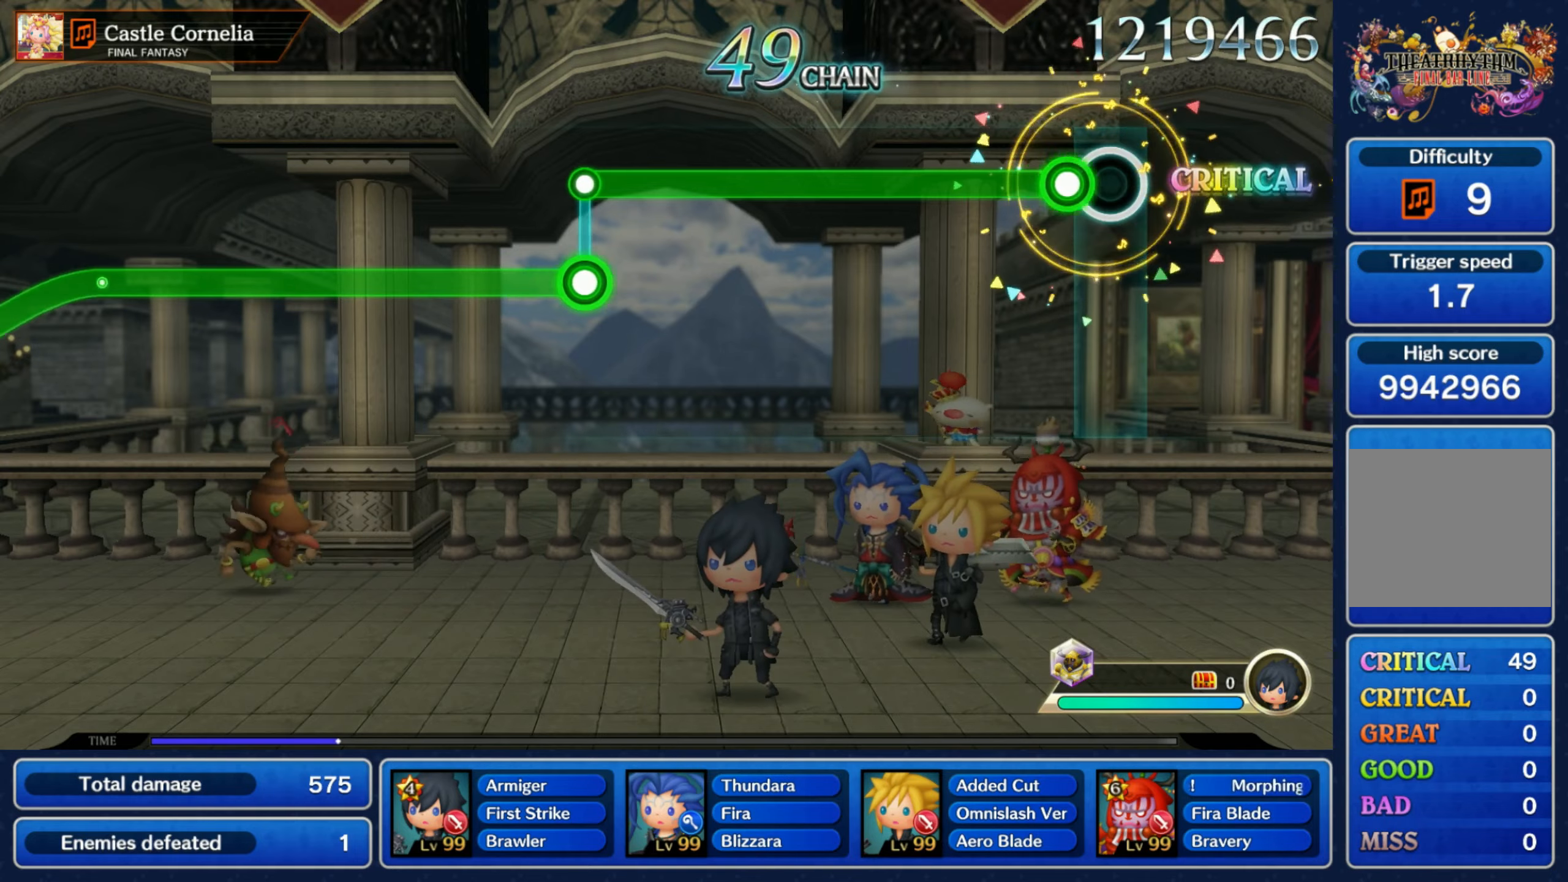
{"dt_ms": 500, "buttons": ["R1"], "left_stick": "center", "right_stick": "center", "events": [[100, "R1", "down"]]}
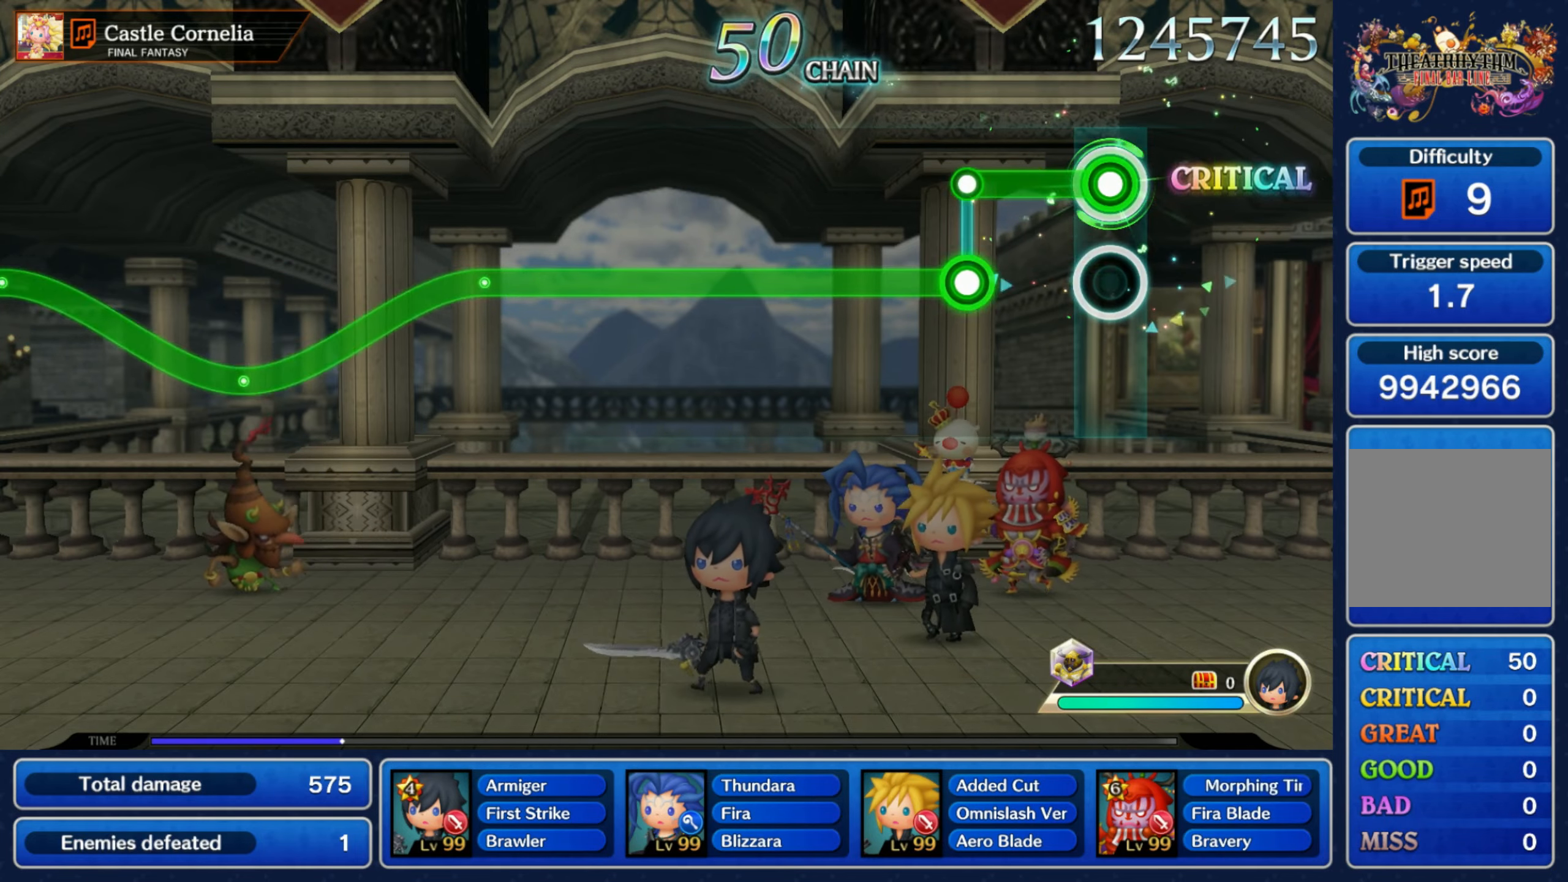
{"dt_ms": 500, "buttons": ["L1"], "left_stick": "center", "right_stick": "center", "events": [[217, "L1", "down"], [234, "R1", "up"]]}
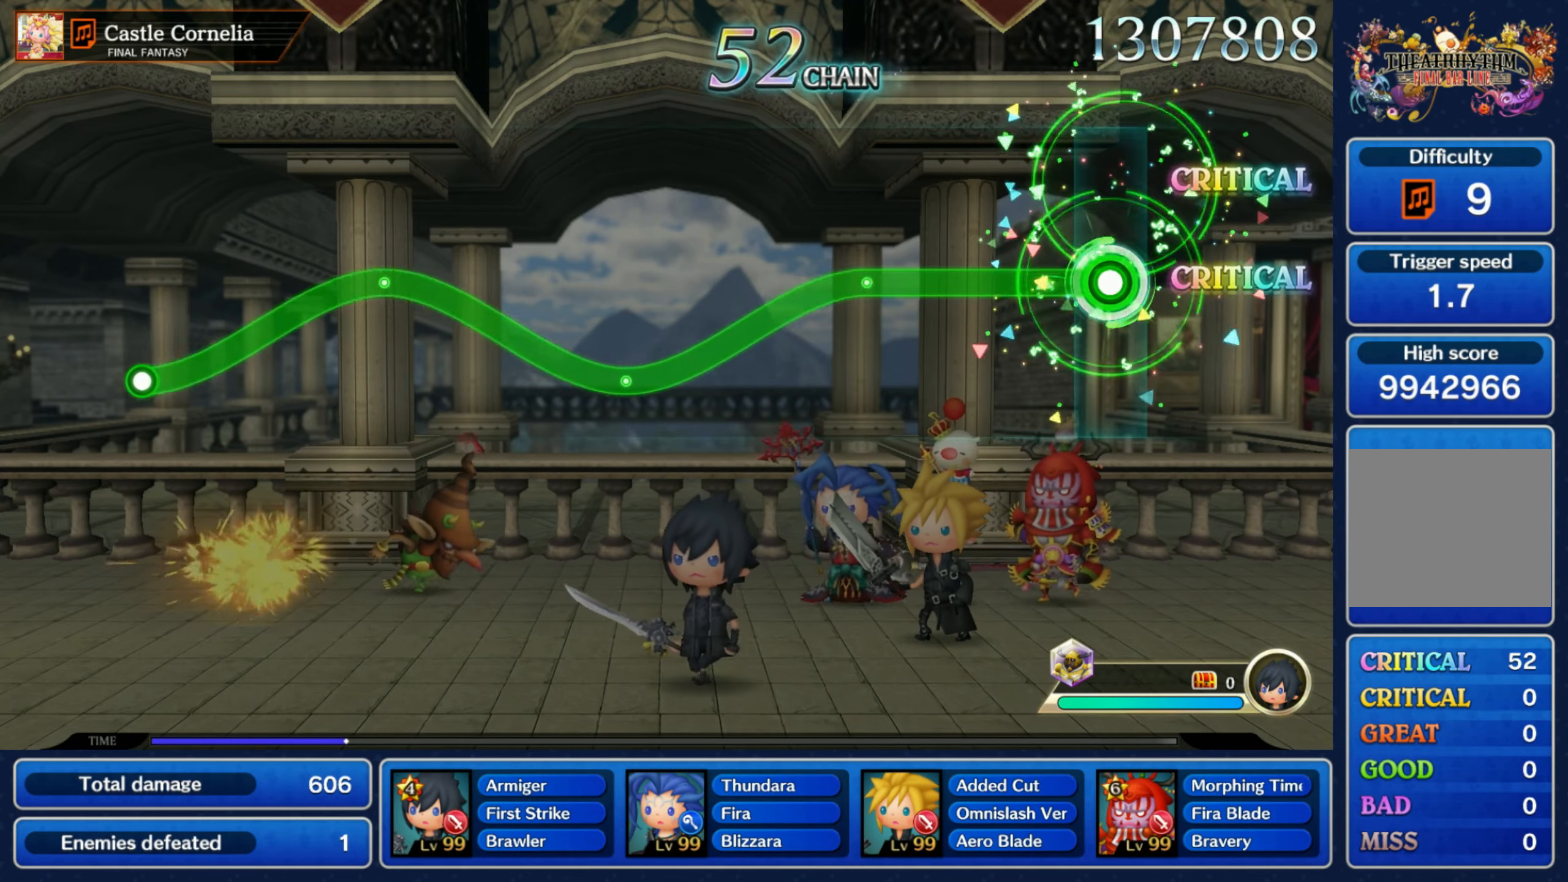
{"dt_ms": 500, "buttons": ["L1"], "left_stick": "down", "right_stick": "center", "events": [[350, "left_stick", "down"]]}
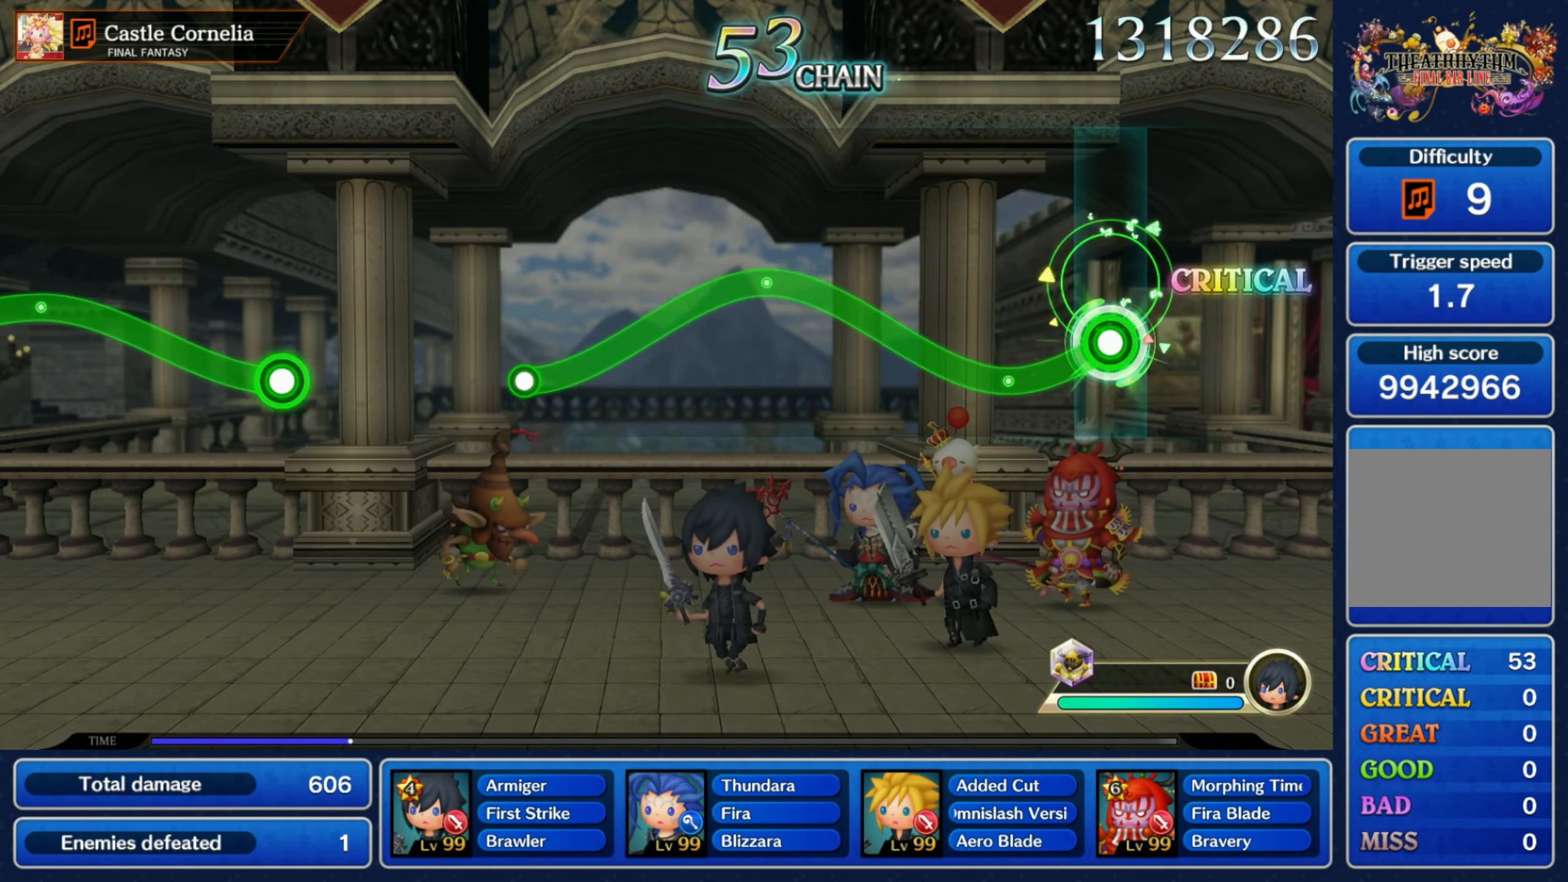
{"dt_ms": 500, "buttons": ["L1"], "left_stick": "down", "right_stick": "center"}
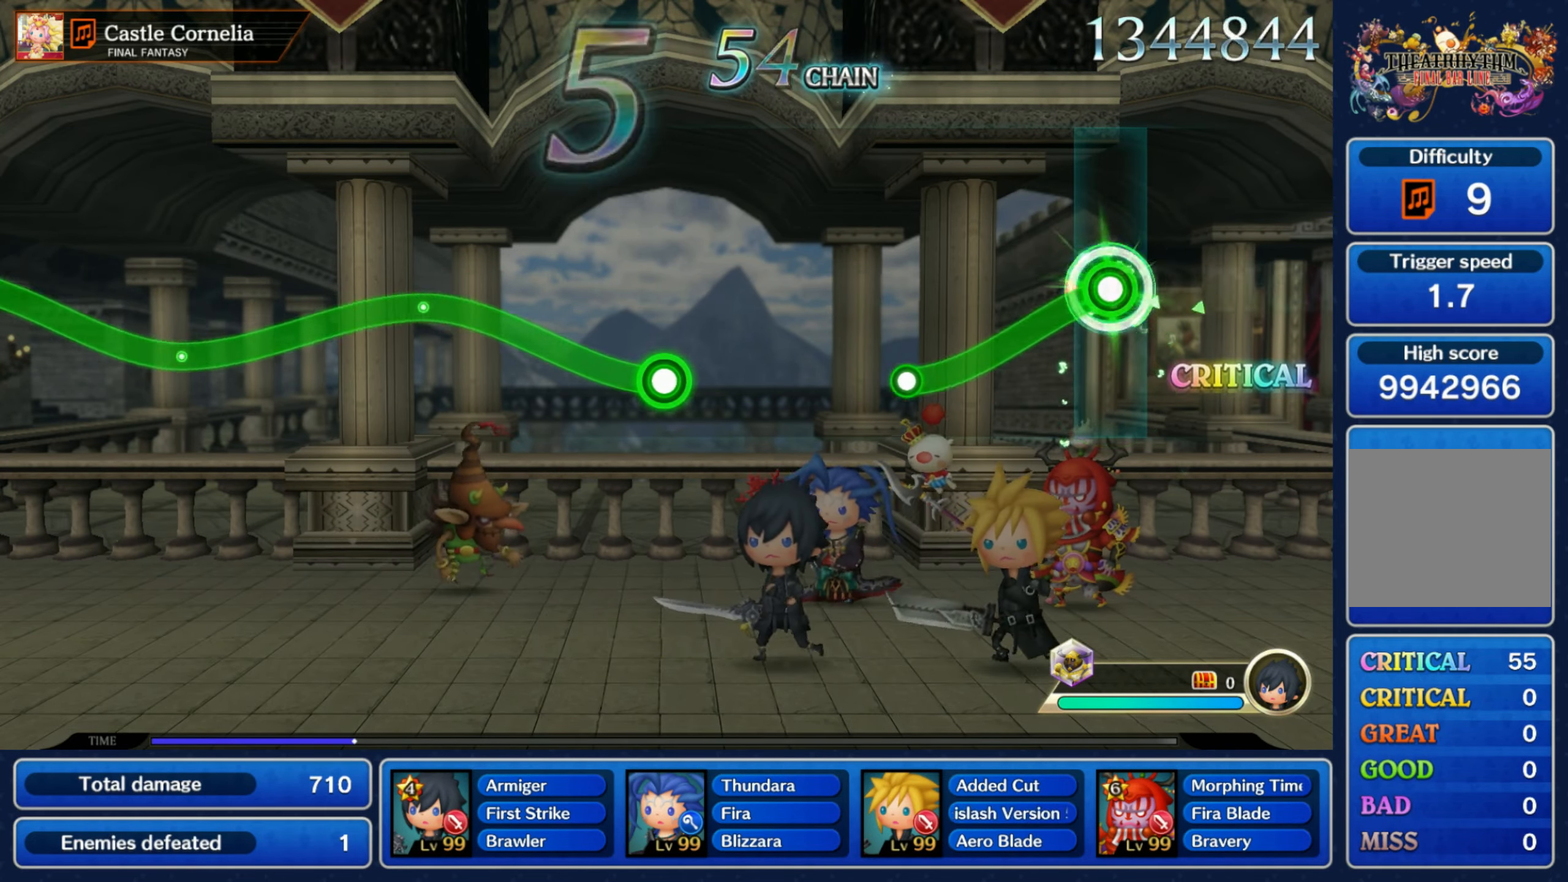
{"dt_ms": 500, "buttons": [], "left_stick": "center", "right_stick": "center", "events": [[284, "L1", "up"], [317, "left_stick", "center"]]}
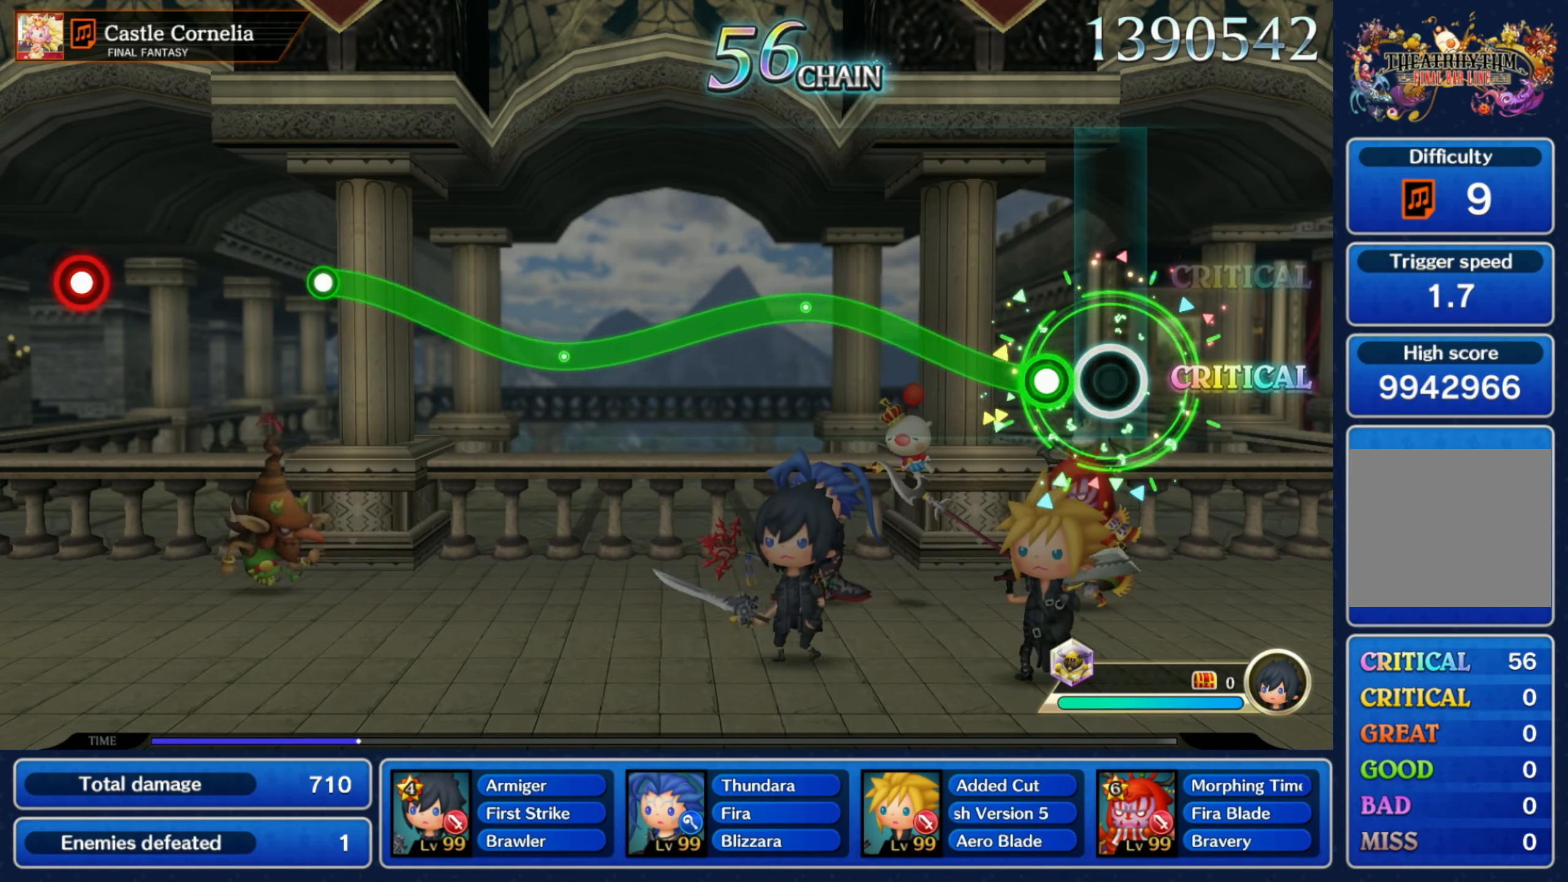
{"dt_ms": 500, "buttons": ["R1"], "left_stick": "down", "right_stick": "center"}
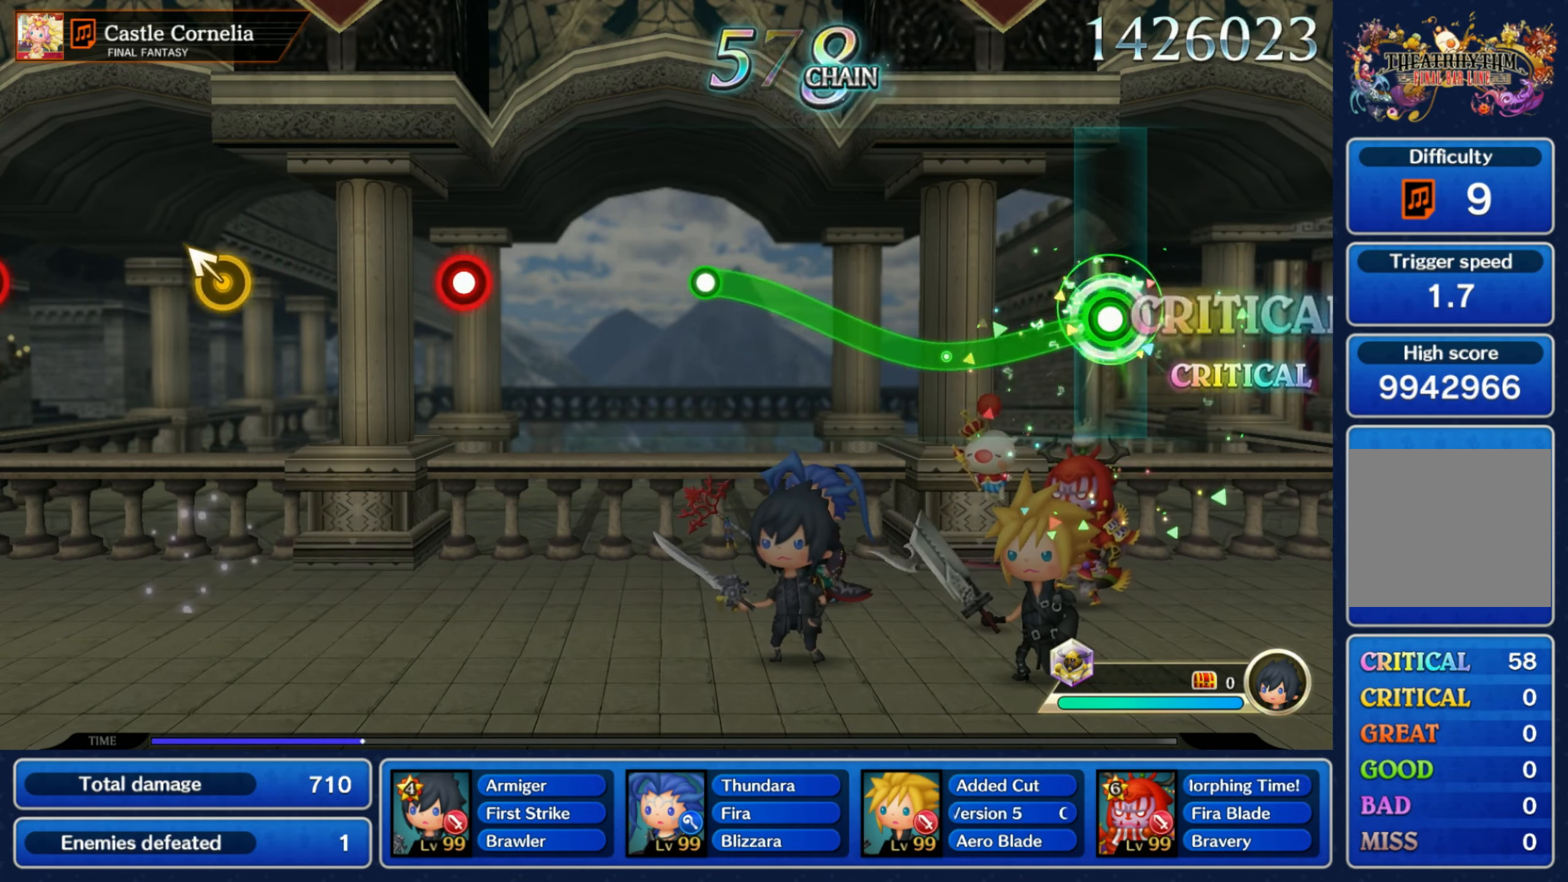
{"dt_ms": 1000, "buttons": [], "left_stick": "center", "right_stick": "center"}
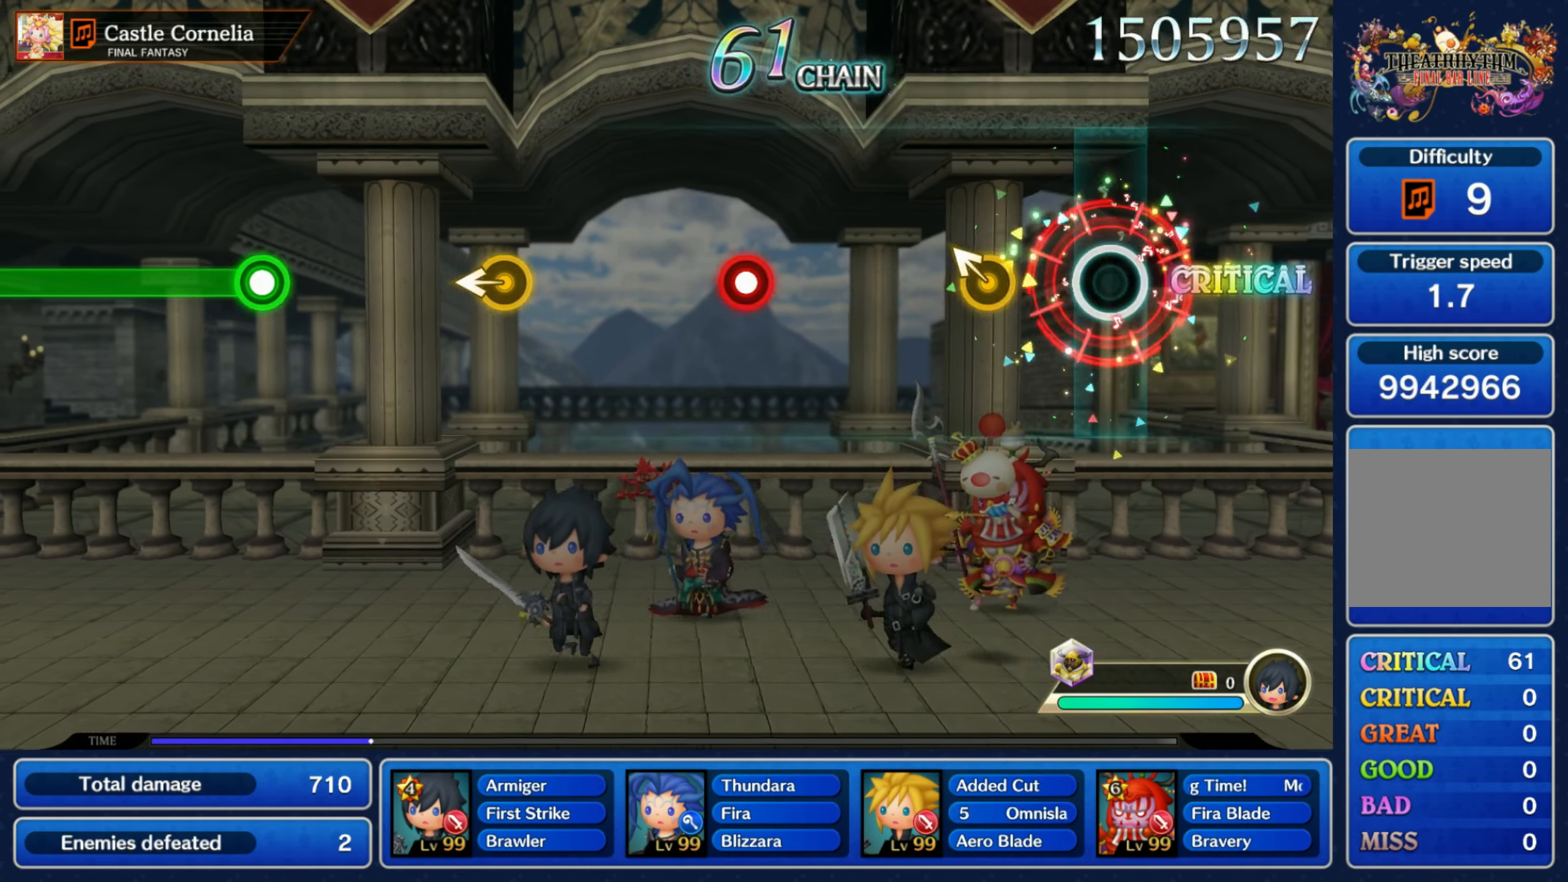
{"dt_ms": 500, "buttons": ["R1"], "left_stick": "center", "right_stick": "center", "events": [[167, "left_stick", "up-left"], [317, "left_stick", "center"], [500, "R1", "down"]]}
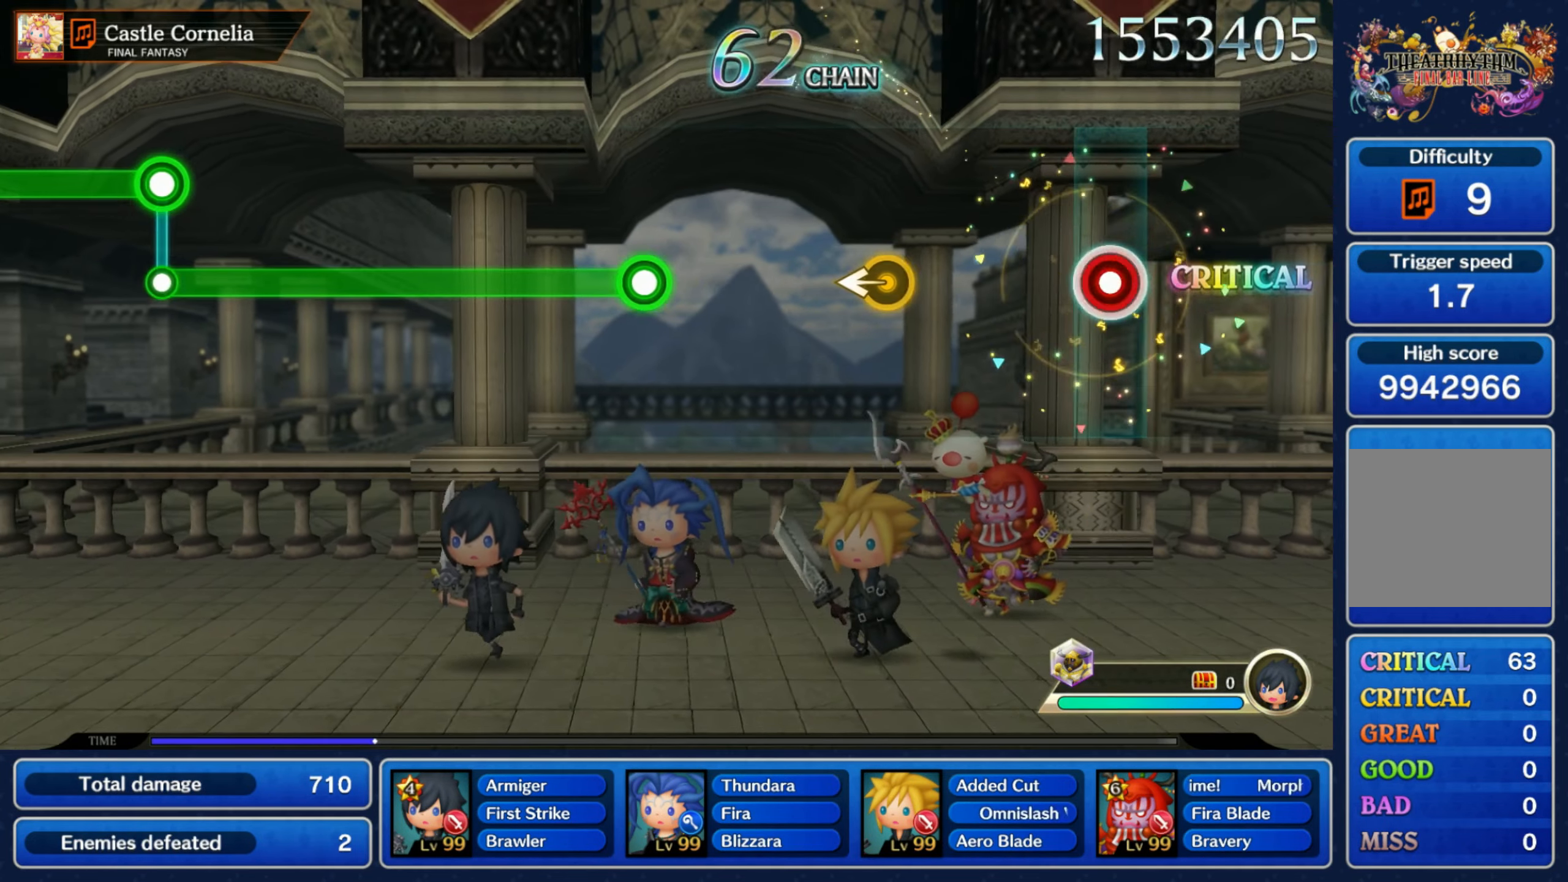
{"dt_ms": 500, "buttons": [], "left_stick": "center", "right_stick": "center"}
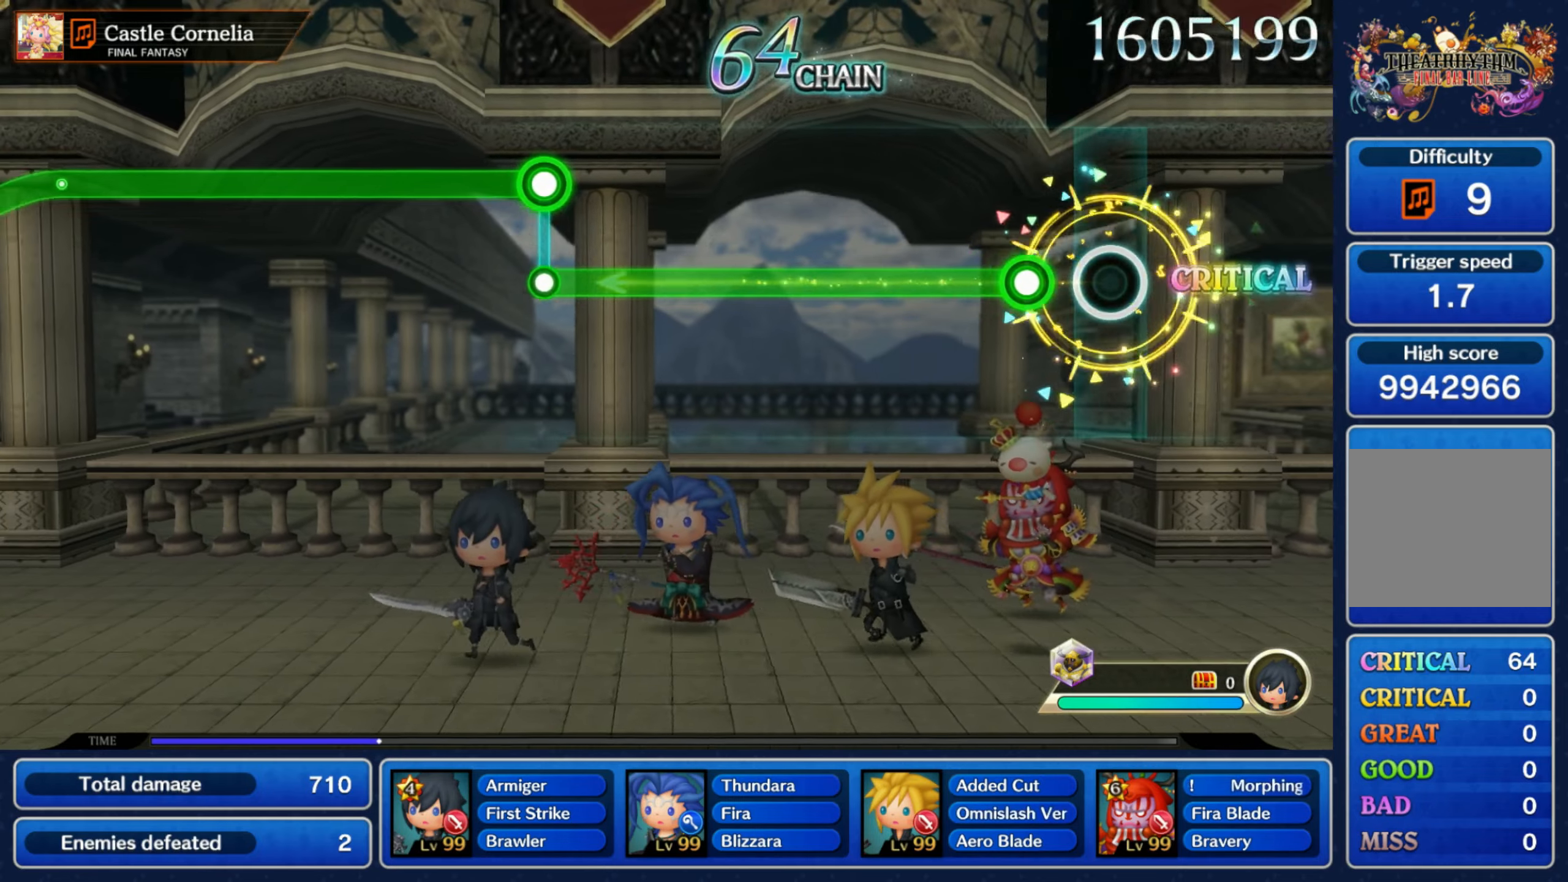
{"dt_ms": 500, "buttons": ["R1"], "left_stick": "center", "right_stick": "center", "events": [[150, "R1", "down"]]}
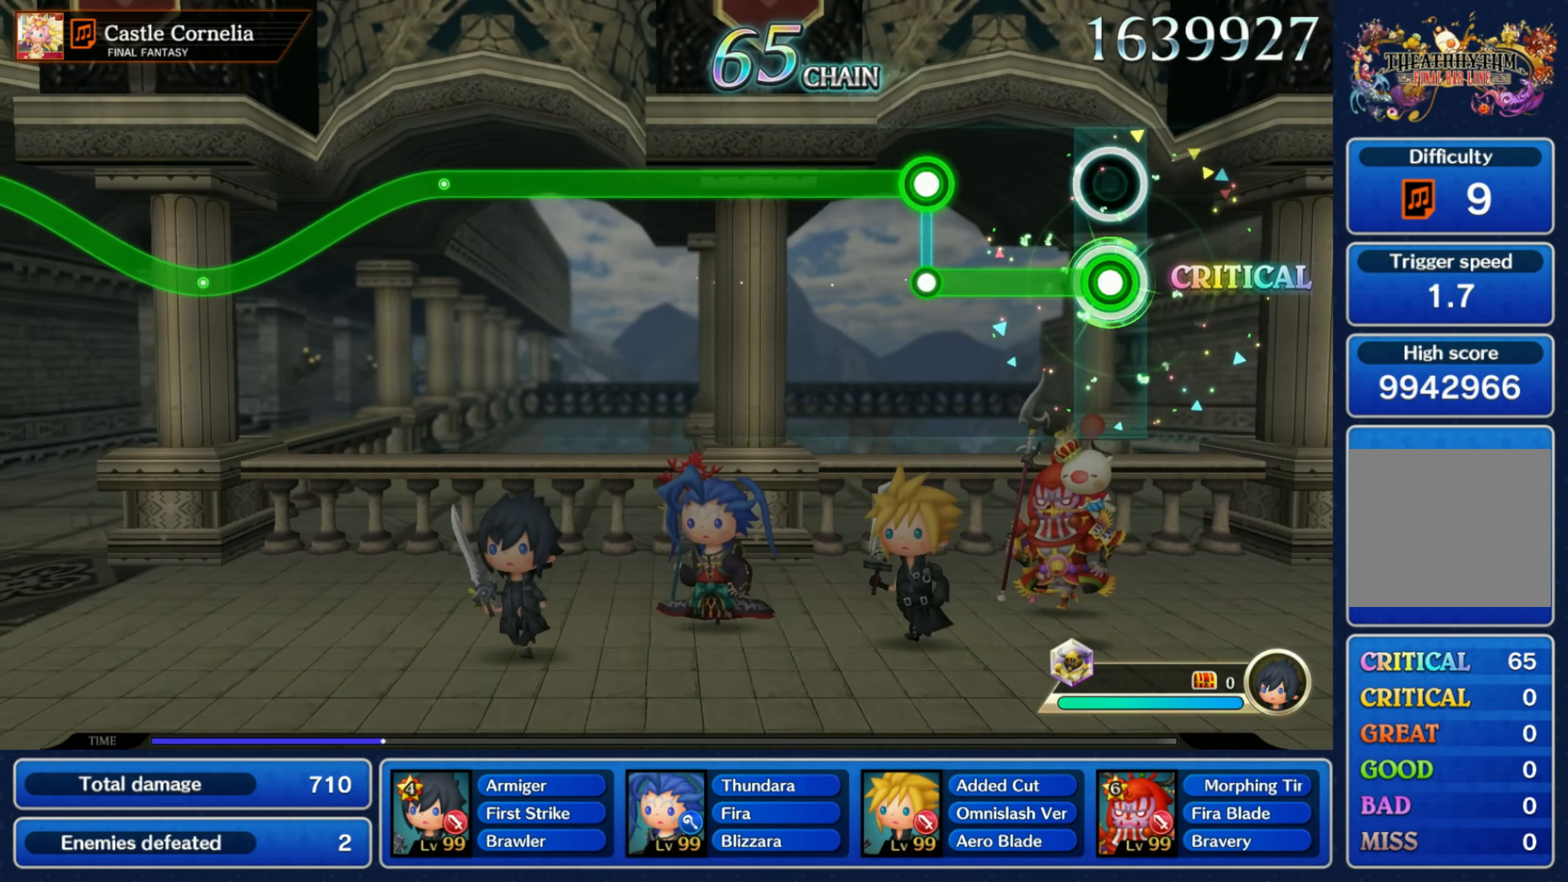
{"dt_ms": 500, "buttons": ["L1"], "left_stick": "center", "right_stick": "center", "events": [[266, "L1", "down"], [283, "R1", "up"]]}